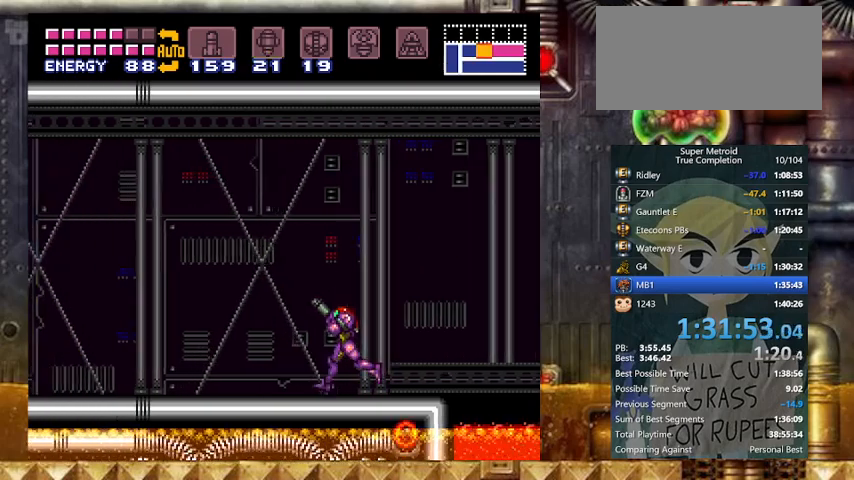
Gameplay with a controller (Nintendo layout); each line is a JSON object with the inputs held at the frame after it. "events" lists button and stick changes between this image and that frame as [ms after this image, input, new state], when the widget could be followed in between. Not read: L3 R3 SELECT.
{"buttons": ["A", "Y", "R1", "DPAD_LEFT"], "events": [[267, "X", "down"], [367, "A", "down"], [400, "A", "up"], [400, "X", "up"], [500, "A", "down"]]}
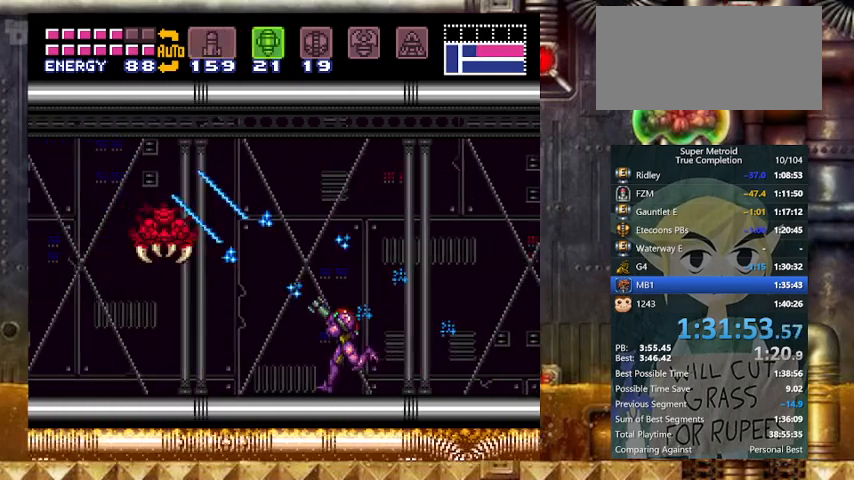
{"buttons": ["Y", "DPAD_LEFT"], "events": [[33, "X", "down"], [100, "A", "up"], [167, "X", "up"], [267, "R1", "up"], [433, "X", "down"], [500, "X", "up"]]}
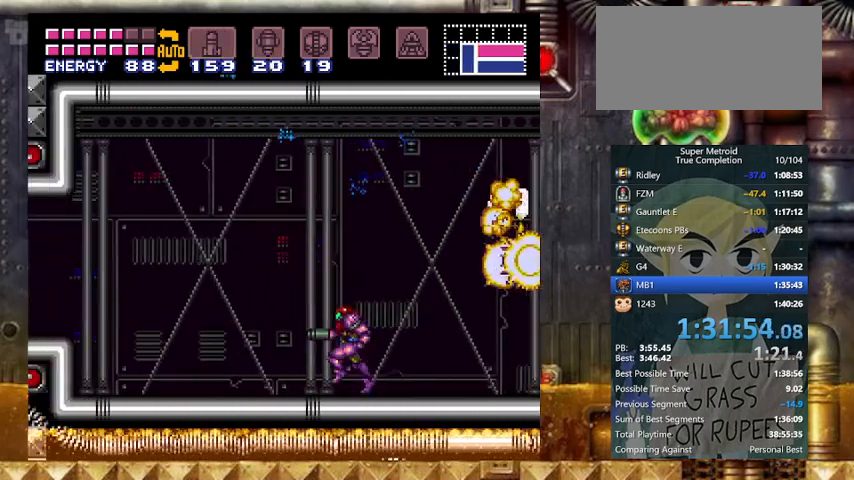
{"buttons": ["Y", "DPAD_LEFT"], "events": [[167, "B", "down"], [267, "B", "up"]]}
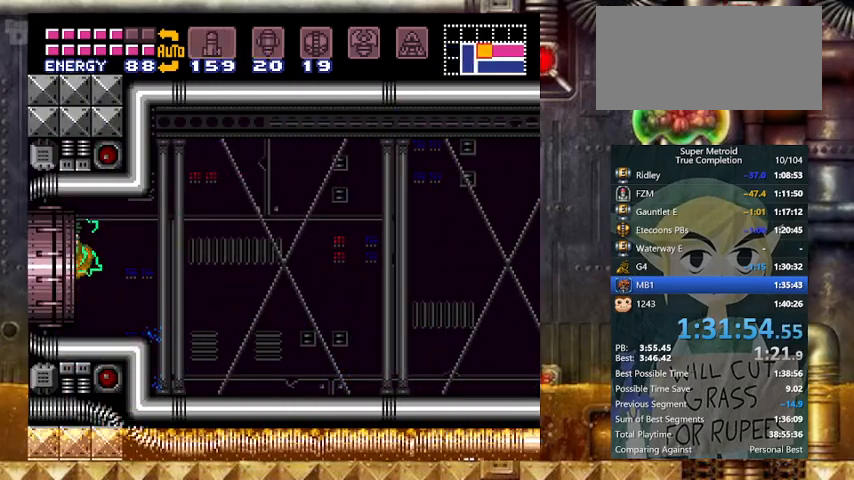
{"buttons": ["Y", "DPAD_LEFT"], "events": []}
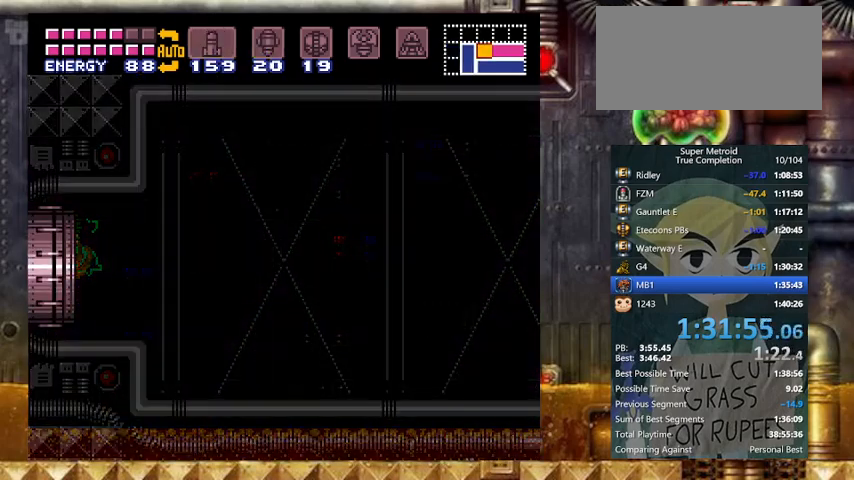
{"buttons": ["Y", "DPAD_LEFT"], "events": []}
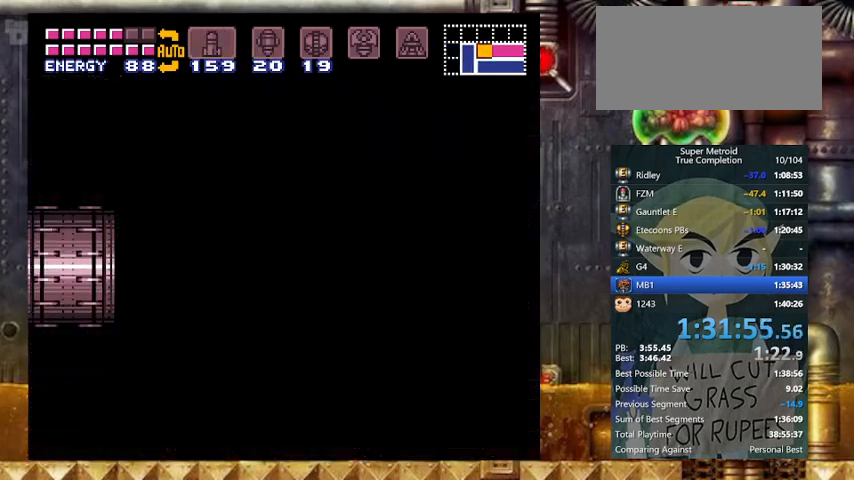
{"buttons": ["Y", "DPAD_LEFT"], "events": []}
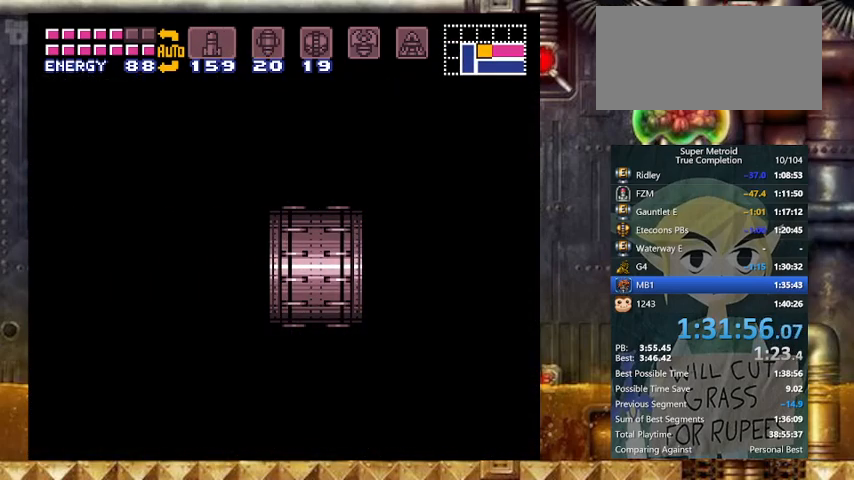
{"buttons": ["Y", "DPAD_LEFT"], "events": []}
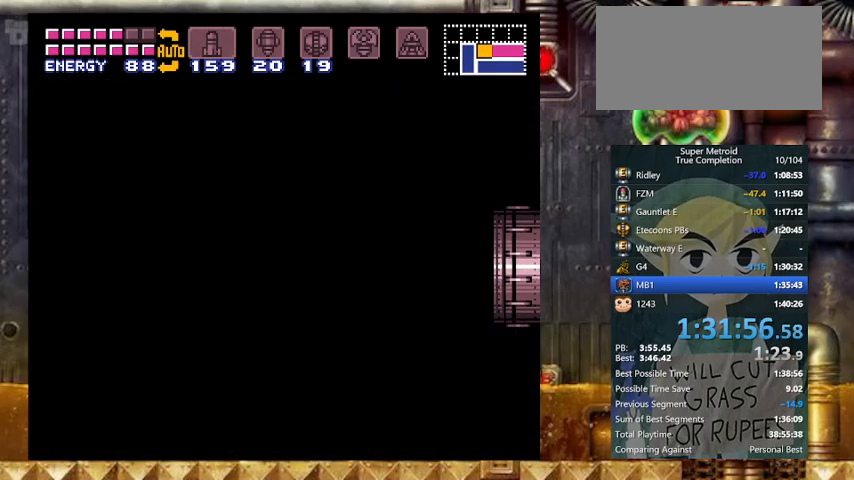
{"buttons": ["Y", "DPAD_LEFT"], "events": []}
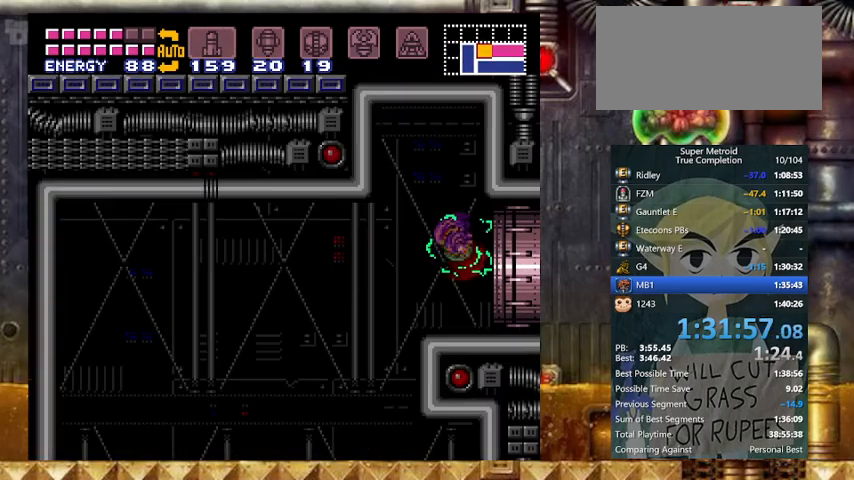
{"buttons": ["X", "Y", "DPAD_DOWN"], "events": [[367, "DPAD_DOWN", "down"], [433, "DPAD_LEFT", "up"], [433, "X", "down"]]}
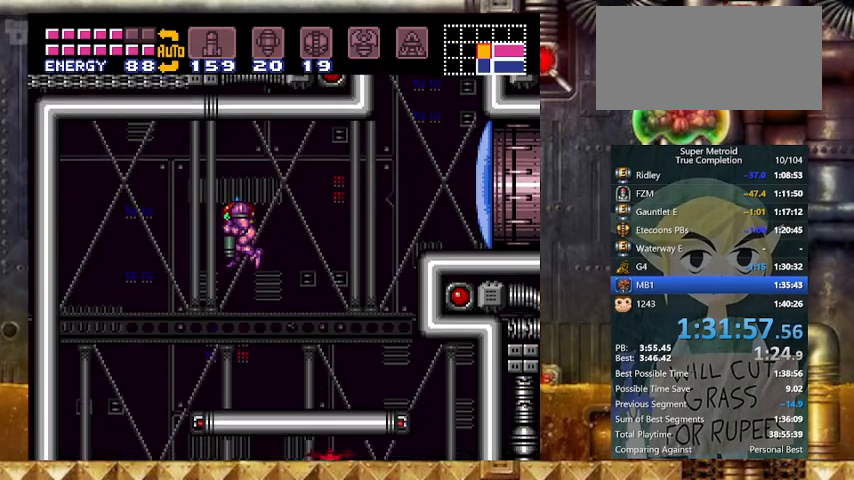
{"buttons": ["Y", "DPAD_DOWN"], "events": [[33, "DPAD_LEFT", "down"], [67, "X", "up"], [133, "DPAD_DOWN", "up"], [133, "DPAD_RIGHT", "down"], [167, "DPAD_LEFT", "up"], [300, "DPAD_DOWN", "down"], [367, "DPAD_RIGHT", "up"]]}
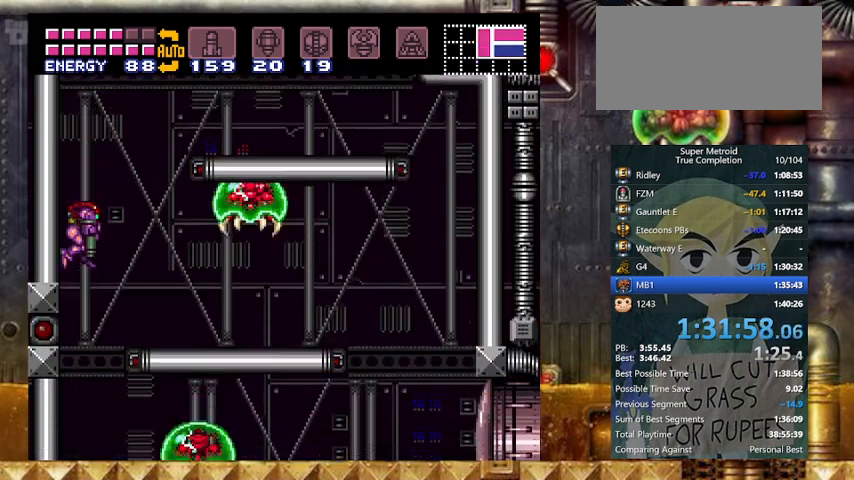
{"buttons": ["Y", "DPAD_RIGHT"], "events": [[33, "DPAD_DOWN", "up"], [267, "DPAD_RIGHT", "down"]]}
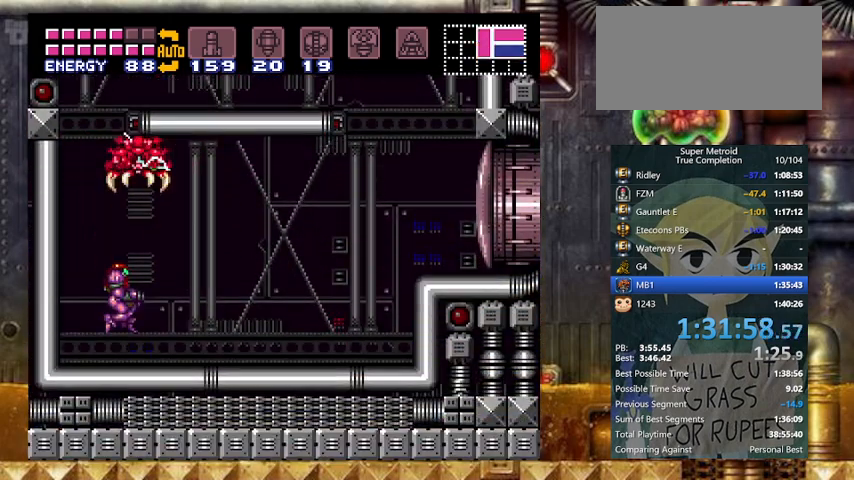
{"buttons": ["Y", "R1"], "events": [[267, "DPAD_LEFT", "down"], [333, "DPAD_RIGHT", "up"], [367, "R1", "down"], [433, "DPAD_LEFT", "up"]]}
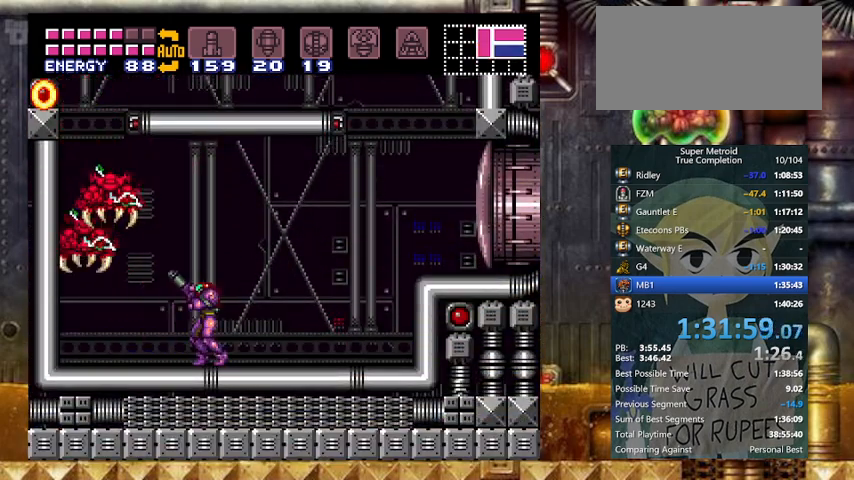
{"buttons": ["Y", "R1"], "events": [[33, "DPAD_LEFT", "down"], [33, "X", "down"], [67, "DPAD_LEFT", "up"], [133, "A", "down"], [133, "DPAD_LEFT", "down"], [167, "DPAD_LEFT", "up"], [167, "X", "up"], [200, "A", "up"], [300, "A", "down"], [400, "X", "down"], [467, "A", "up"], [500, "X", "up"]]}